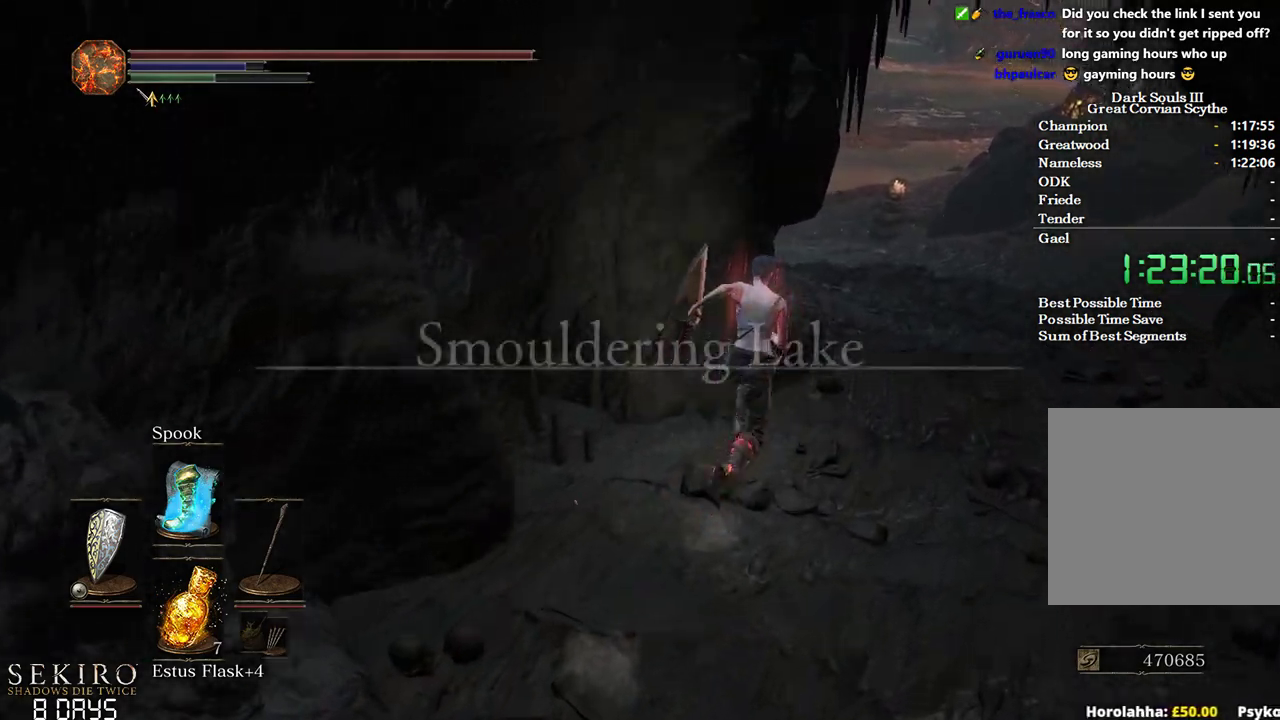
Gameplay with a controller (Xbox layout); each line is a JSON object with the inputs held at the frame after it. "events" lists button and stick changes between this image and that frame as [ms after this image, input, new state], when the widget could be followed in between.
{"buttons": ["B"], "left_stick": "up", "right_stick": "left", "events": [[467, "right_stick", "left"]]}
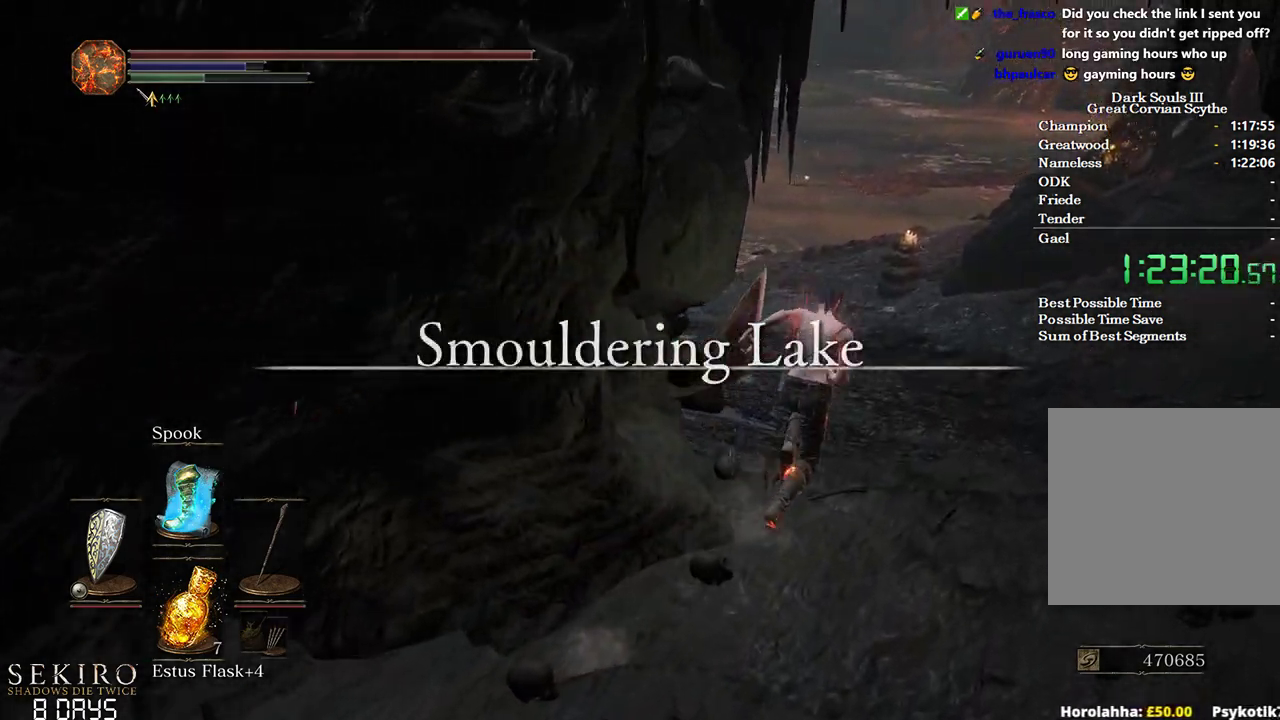
{"buttons": ["B"], "left_stick": "up", "right_stick": "left", "events": []}
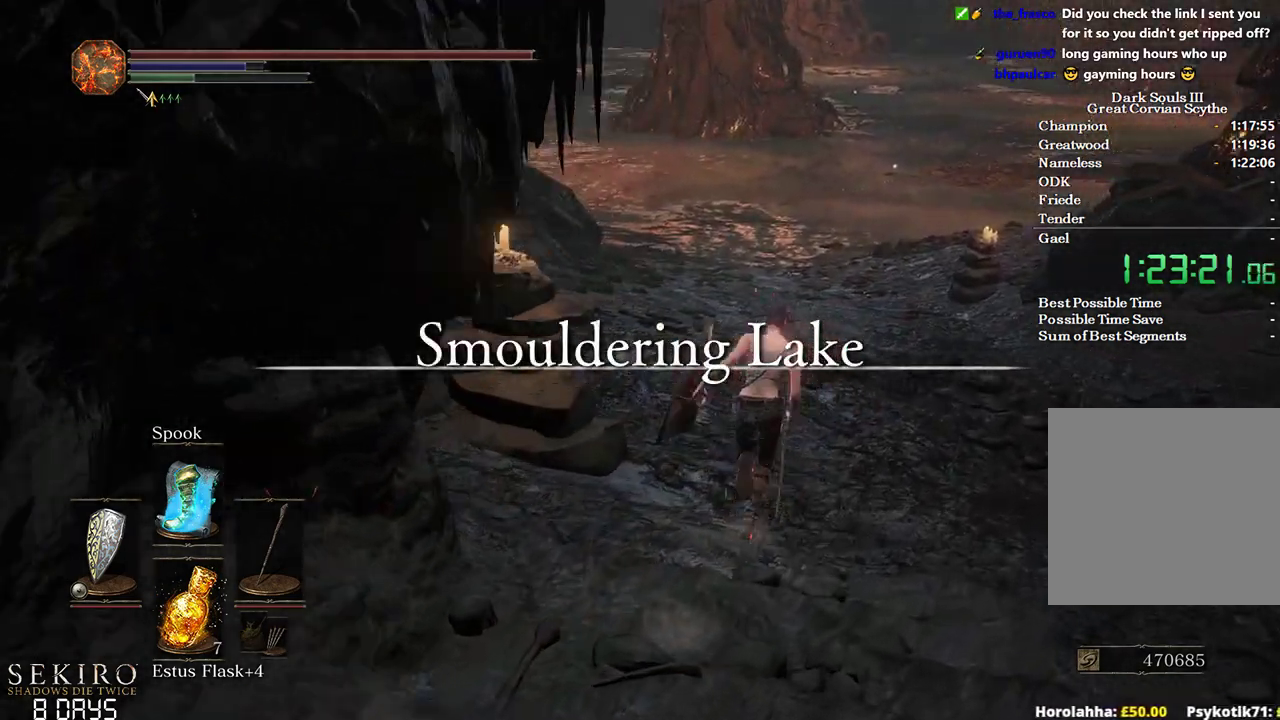
{"buttons": ["B"], "left_stick": "up", "right_stick": "left", "events": []}
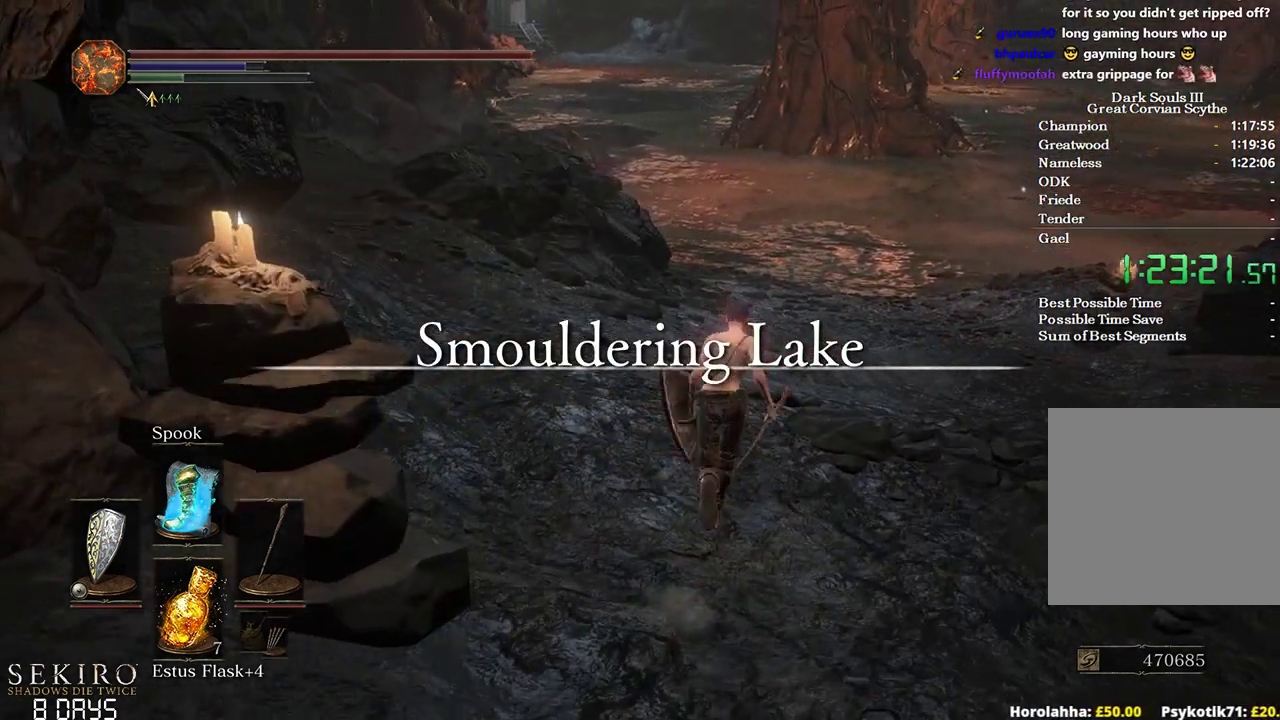
{"buttons": [], "left_stick": "up", "right_stick": "left", "events": [[117, "B", "up"]]}
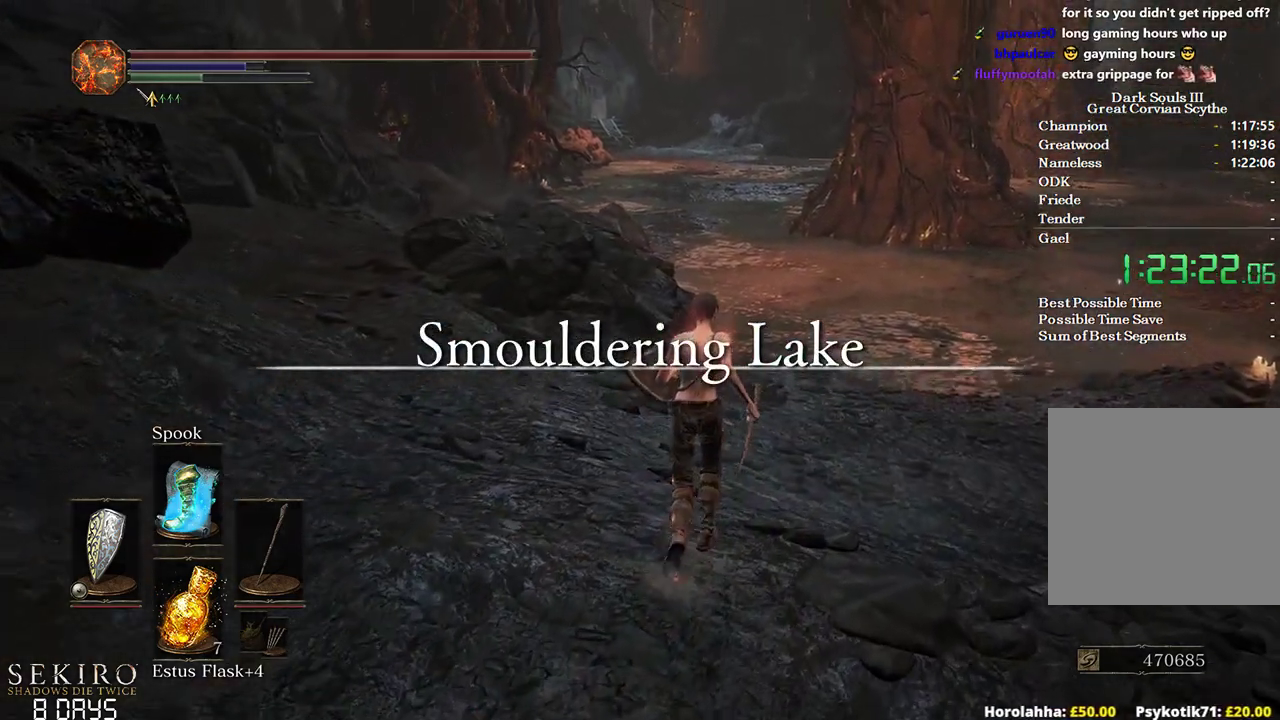
{"buttons": [], "left_stick": "up", "right_stick": "center", "events": [[67, "right_stick", "center"], [400, "right_stick", "up-left"], [500, "right_stick", "center"]]}
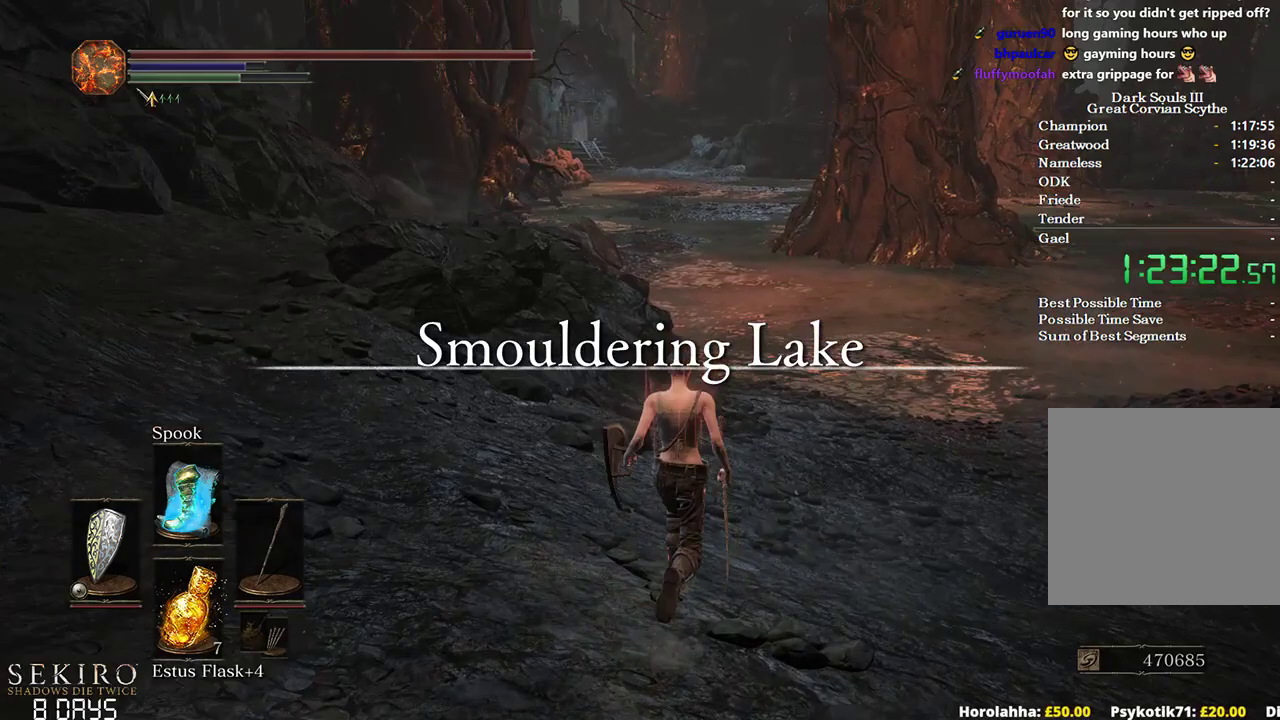
{"buttons": ["B"], "left_stick": "up", "right_stick": "center", "events": [[233, "B", "down"]]}
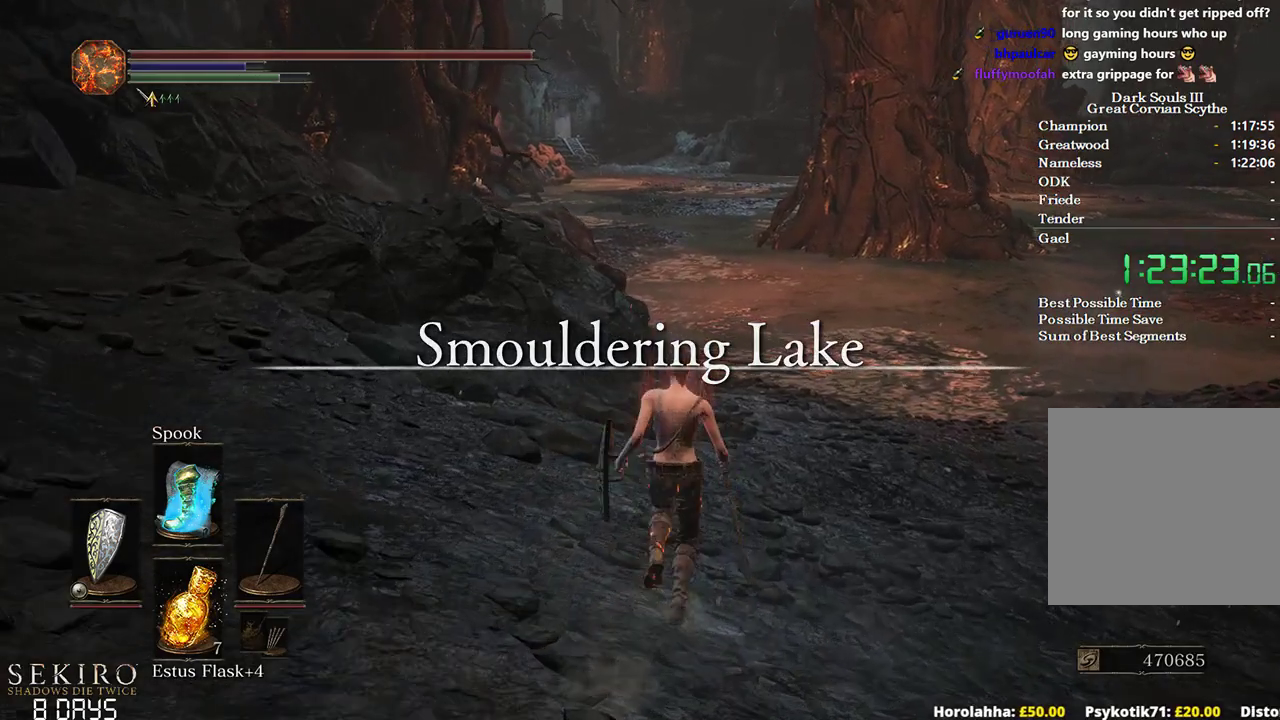
{"buttons": ["B"], "left_stick": "up", "right_stick": "center", "events": []}
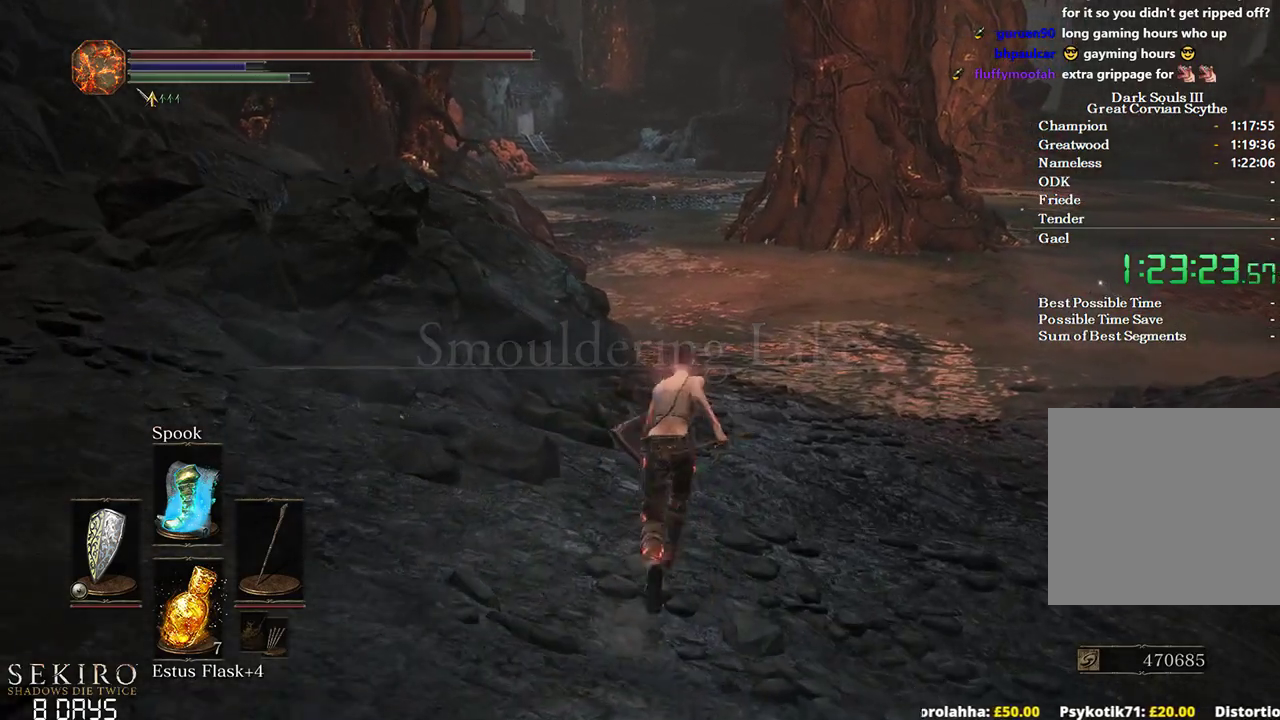
{"buttons": ["B"], "left_stick": "up", "right_stick": "center", "events": []}
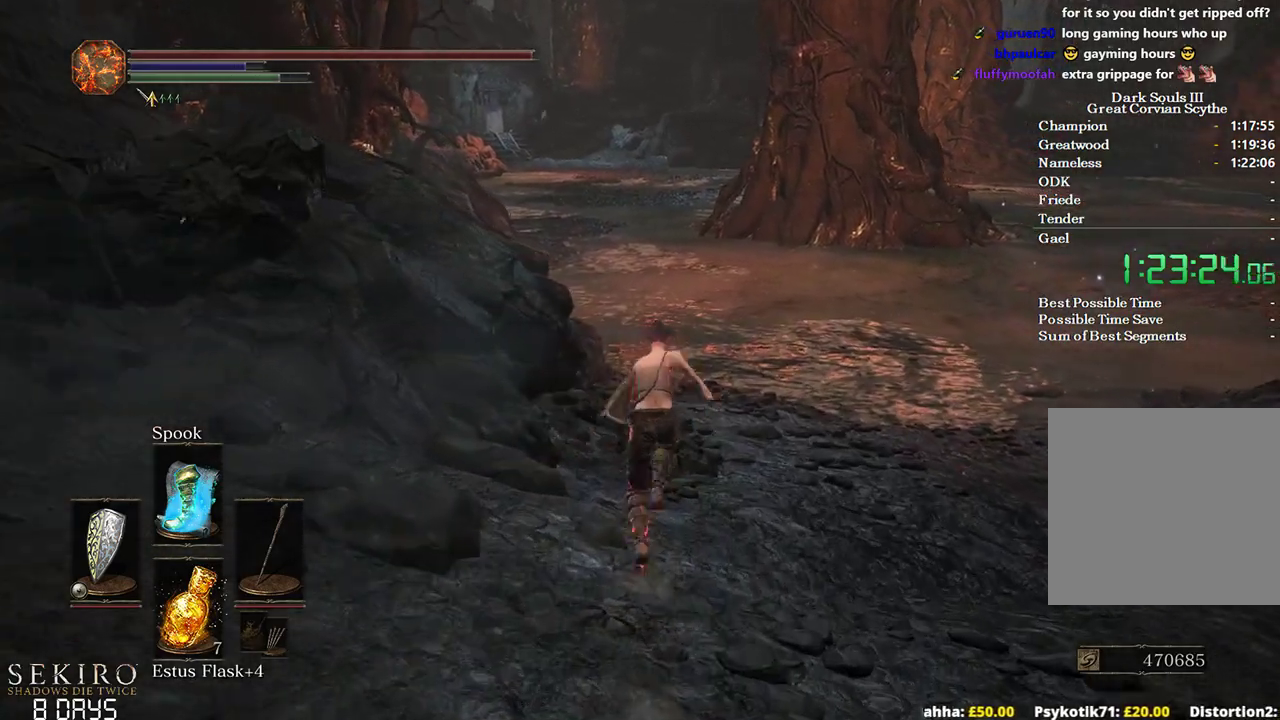
{"buttons": ["B"], "left_stick": "up", "right_stick": "center", "events": []}
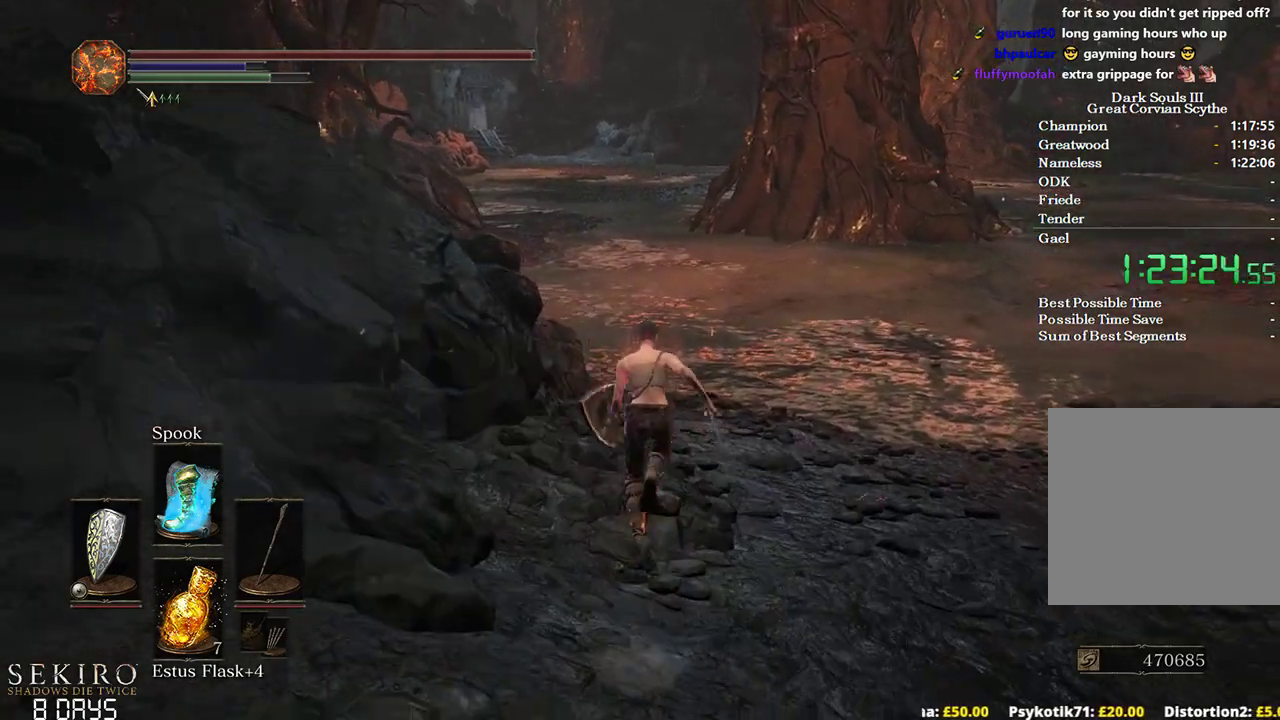
{"buttons": ["A", "B"], "left_stick": "up", "right_stick": "center", "events": [[367, "START", "down"], [450, "A", "down"], [467, "START", "up"]]}
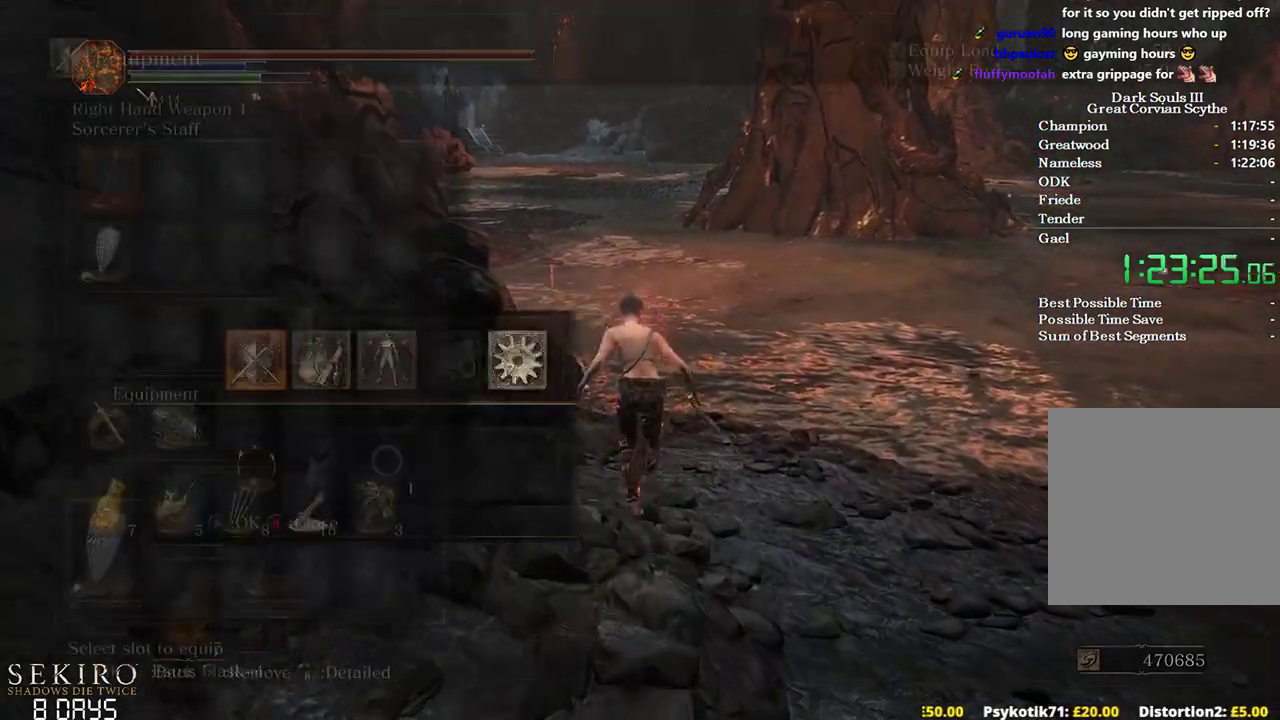
{"buttons": ["B"], "left_stick": "up", "right_stick": "center", "events": [[83, "A", "up"], [150, "A", "down"], [267, "A", "up"]]}
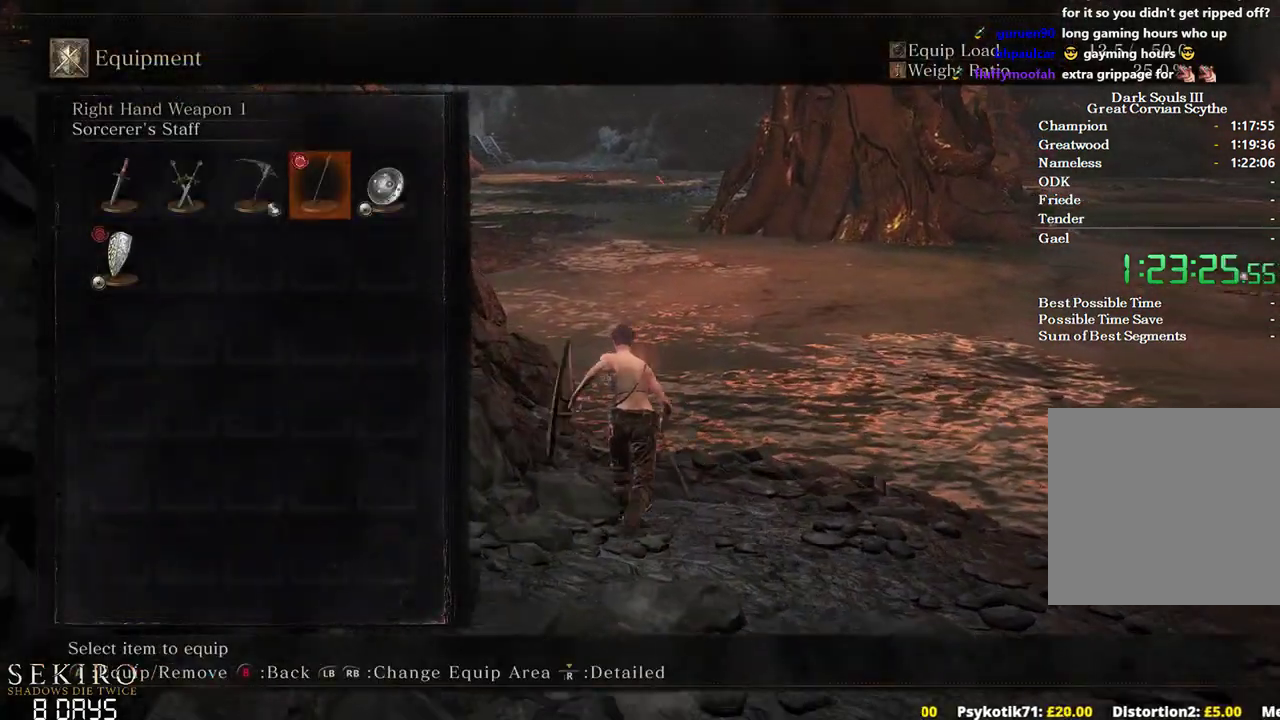
{"buttons": ["B", "START"], "left_stick": "up", "right_stick": "center", "events": [[100, "DPAD_LEFT", "down"], [183, "A", "down"], [217, "DPAD_LEFT", "up"], [317, "START", "down"], [333, "A", "up"], [383, "START", "up"], [467, "START", "down"]]}
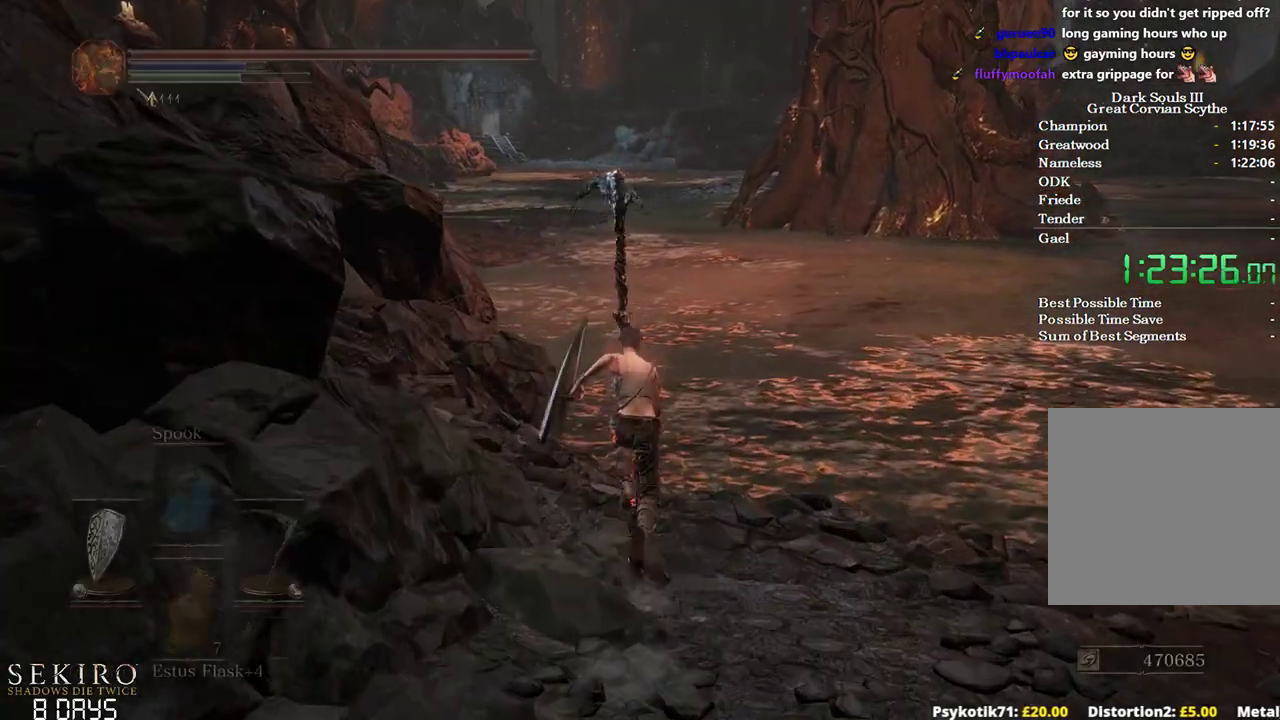
{"buttons": ["B"], "left_stick": "up", "right_stick": "center", "events": [[33, "A", "down"], [67, "START", "up"], [150, "A", "up"], [200, "DPAD_DOWN", "down"], [283, "DPAD_DOWN", "up"]]}
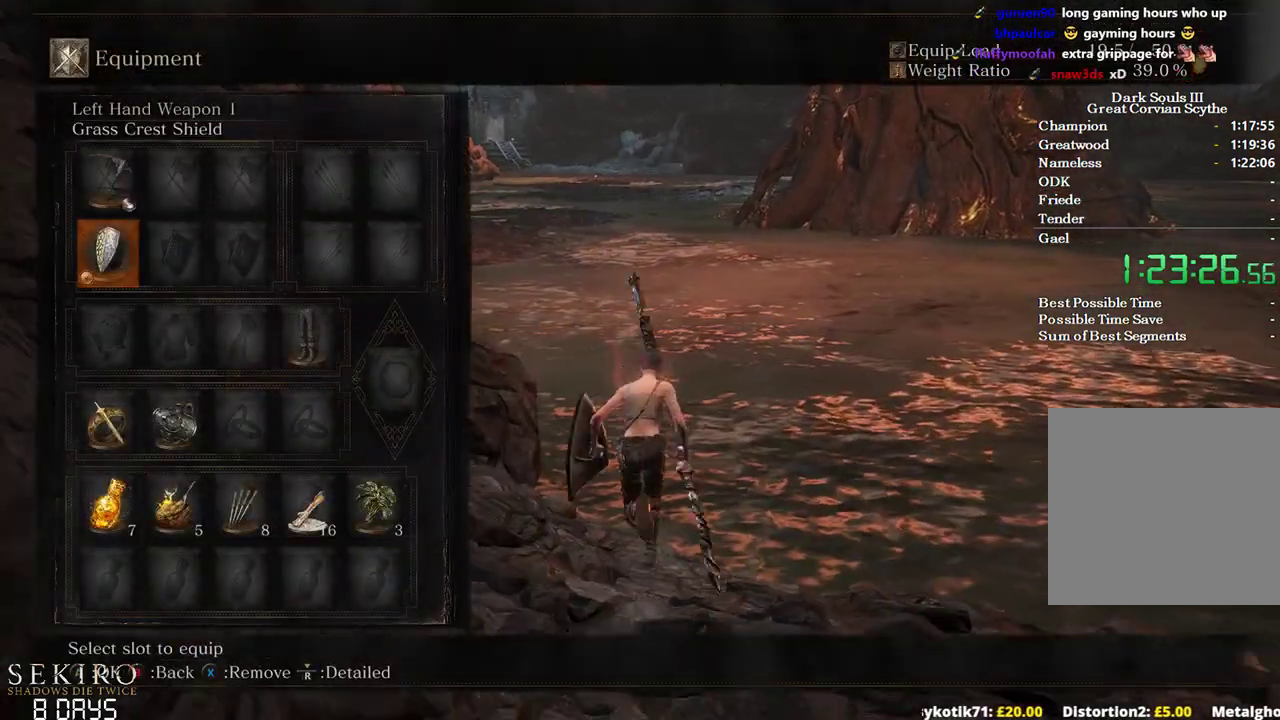
{"buttons": ["B"], "left_stick": "up", "right_stick": "center", "events": [[17, "DPAD_UP", "down"], [117, "DPAD_UP", "up"]]}
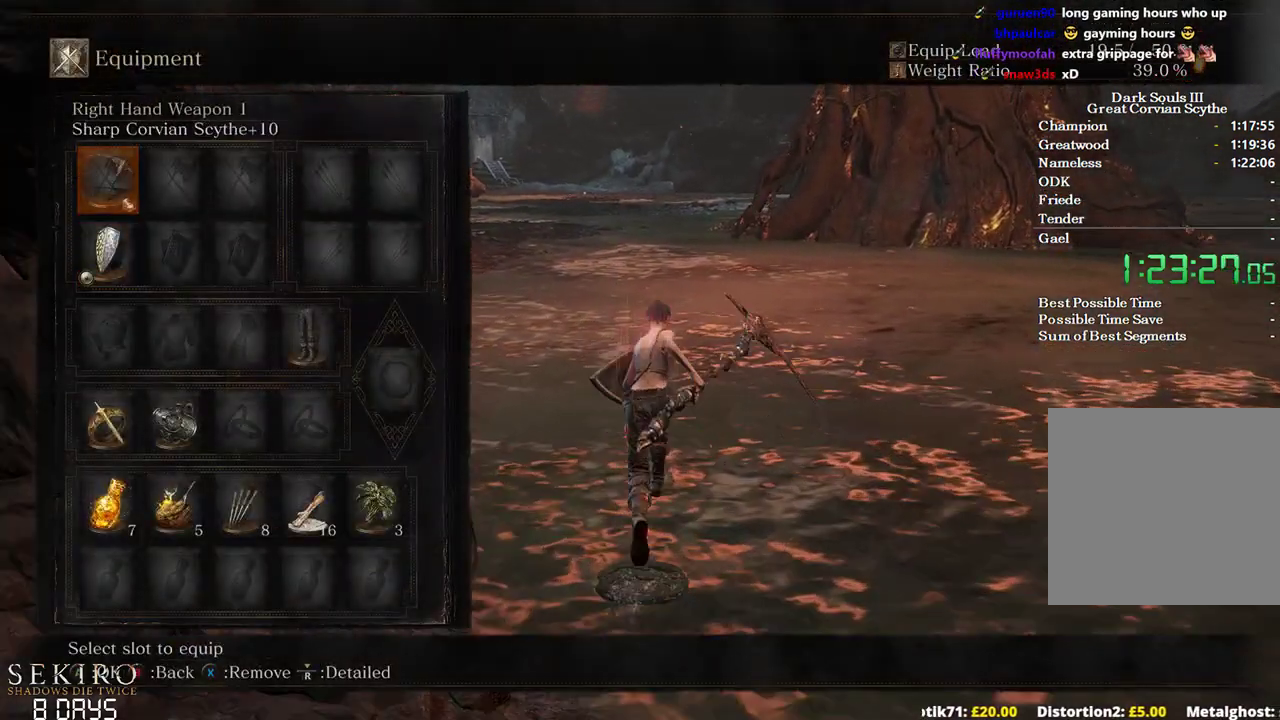
{"buttons": ["B", "X"], "left_stick": "up", "right_stick": "center", "events": [[67, "START", "down"], [133, "START", "up"], [267, "START", "down"], [333, "A", "down"], [333, "START", "up"], [467, "A", "up"], [500, "X", "down"]]}
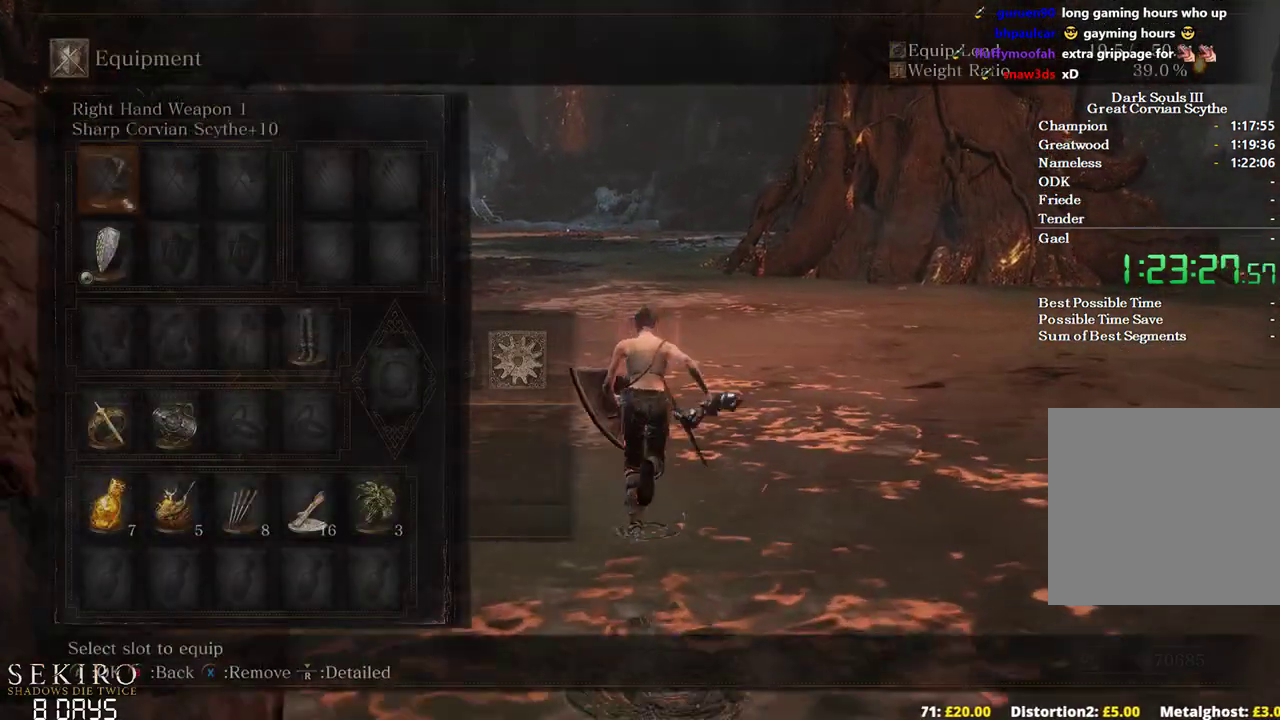
{"buttons": ["B", "DPAD_DOWN"], "left_stick": "up", "right_stick": "center", "events": [[67, "X", "up"], [200, "START", "down"], [283, "START", "up"], [483, "DPAD_DOWN", "down"]]}
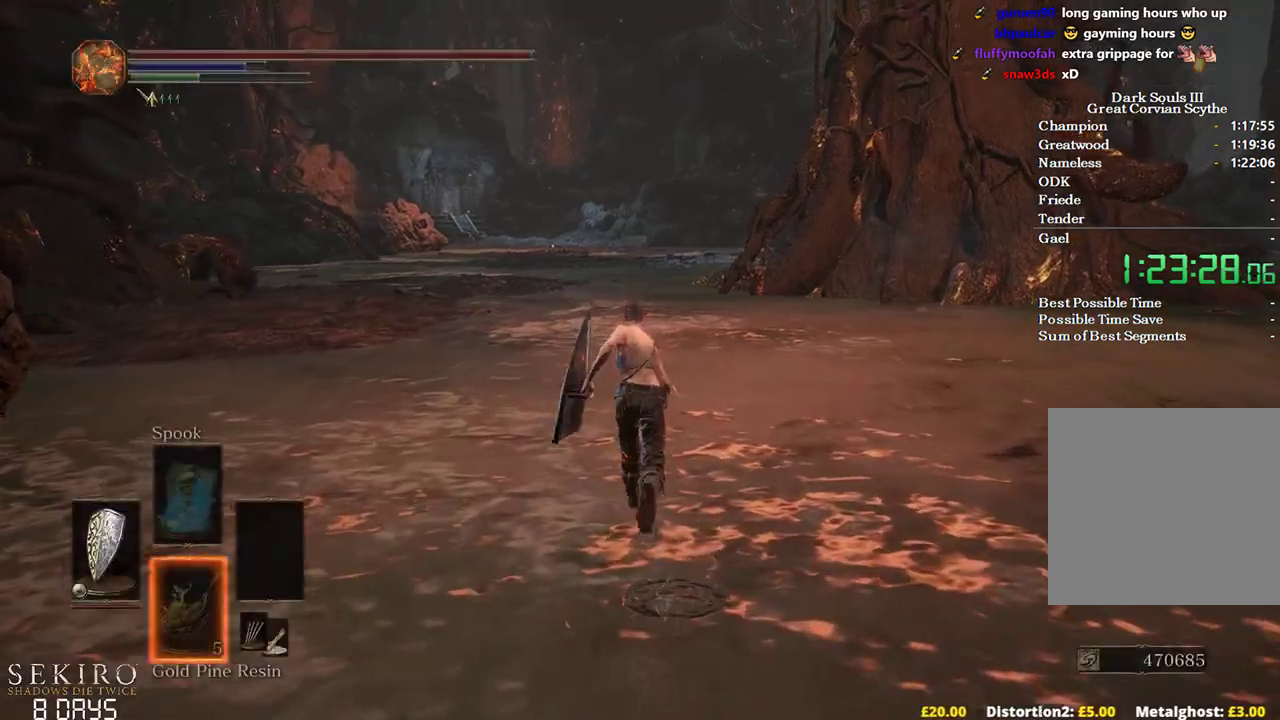
{"buttons": ["B", "DPAD_DOWN"], "left_stick": "up", "right_stick": "center", "events": []}
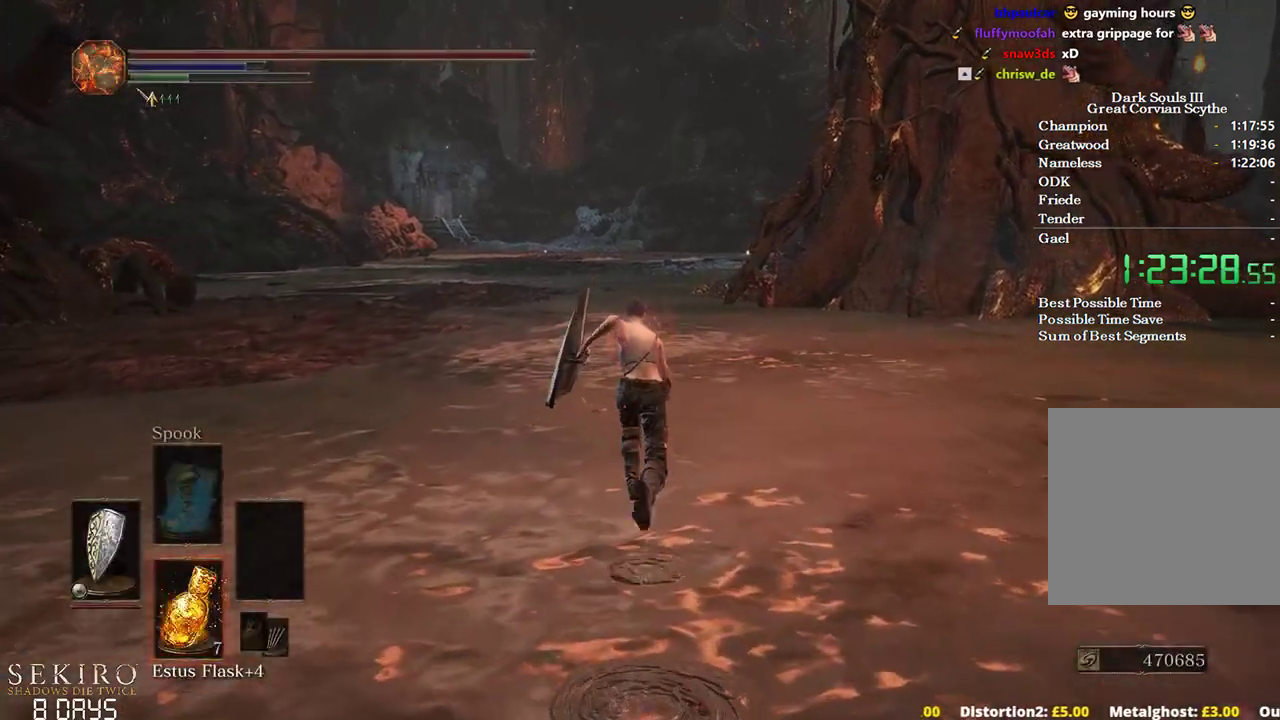
{"buttons": ["B", "DPAD_DOWN"], "left_stick": "up", "right_stick": "center", "events": []}
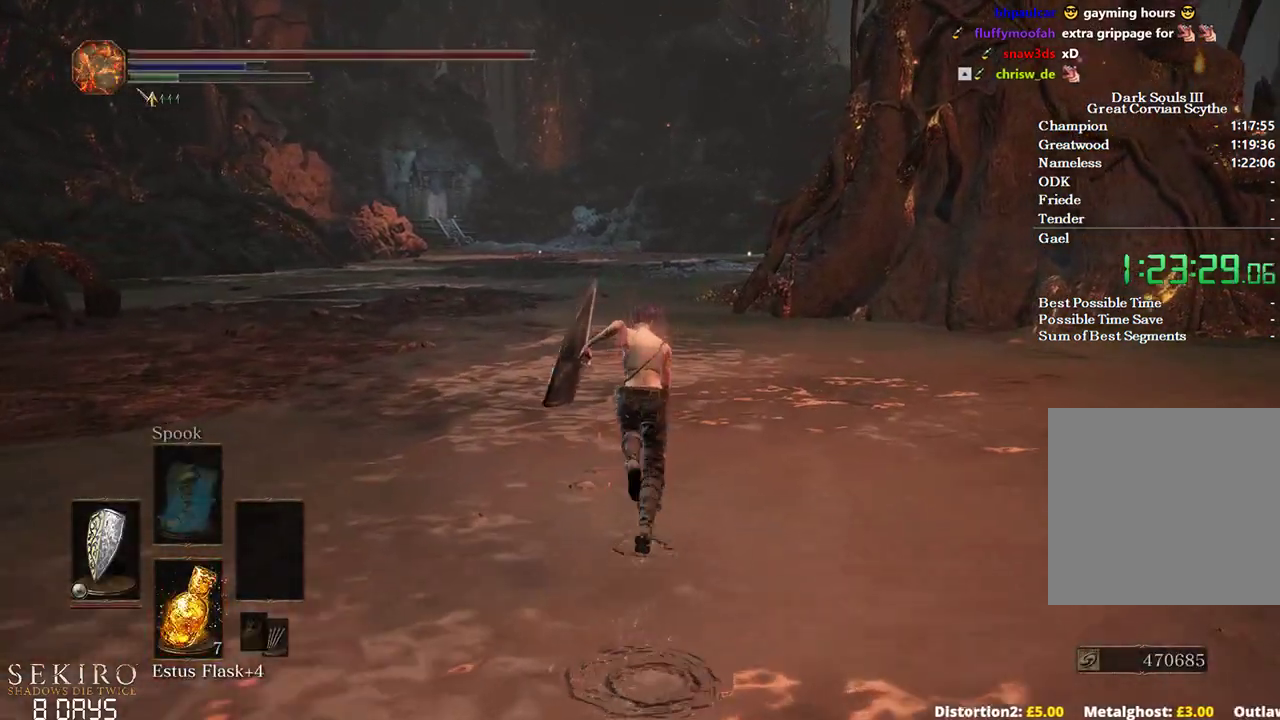
{"buttons": [], "left_stick": "up", "right_stick": "center", "events": [[117, "B", "up"], [117, "DPAD_DOWN", "up"], [267, "B", "down"], [400, "B", "up"]]}
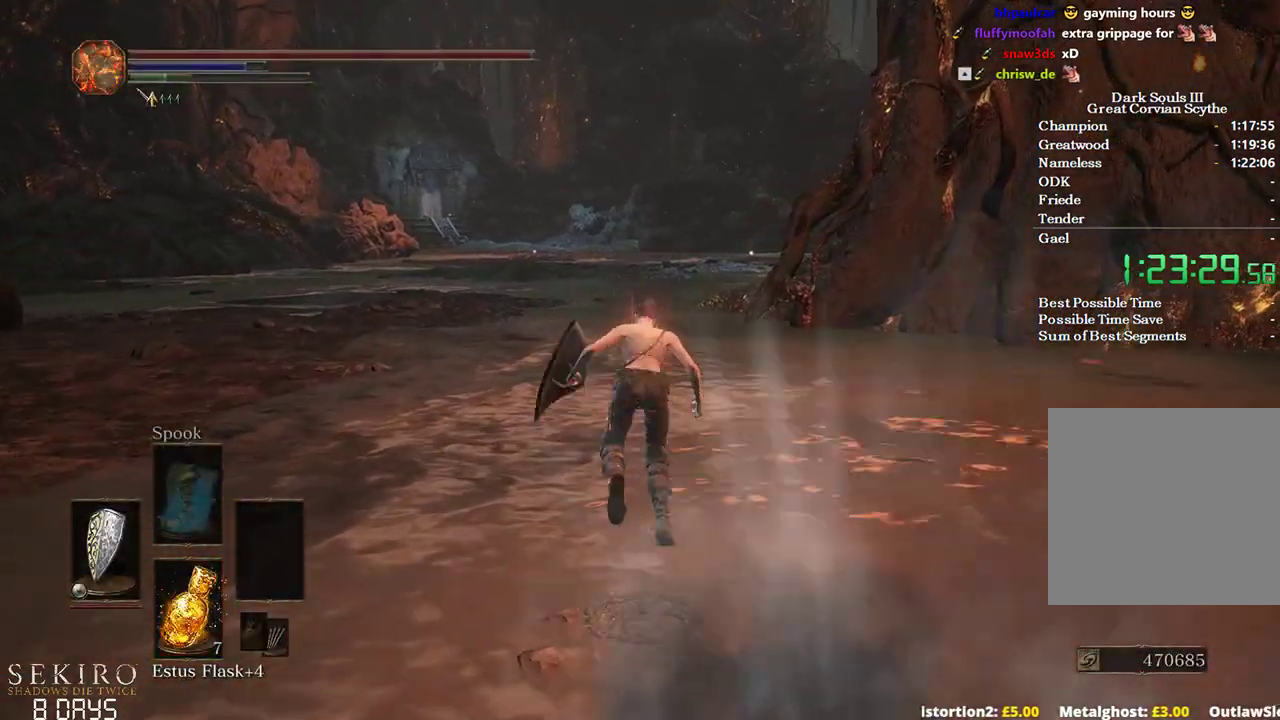
{"buttons": ["B"], "left_stick": "up", "right_stick": "center", "events": [[200, "B", "down"]]}
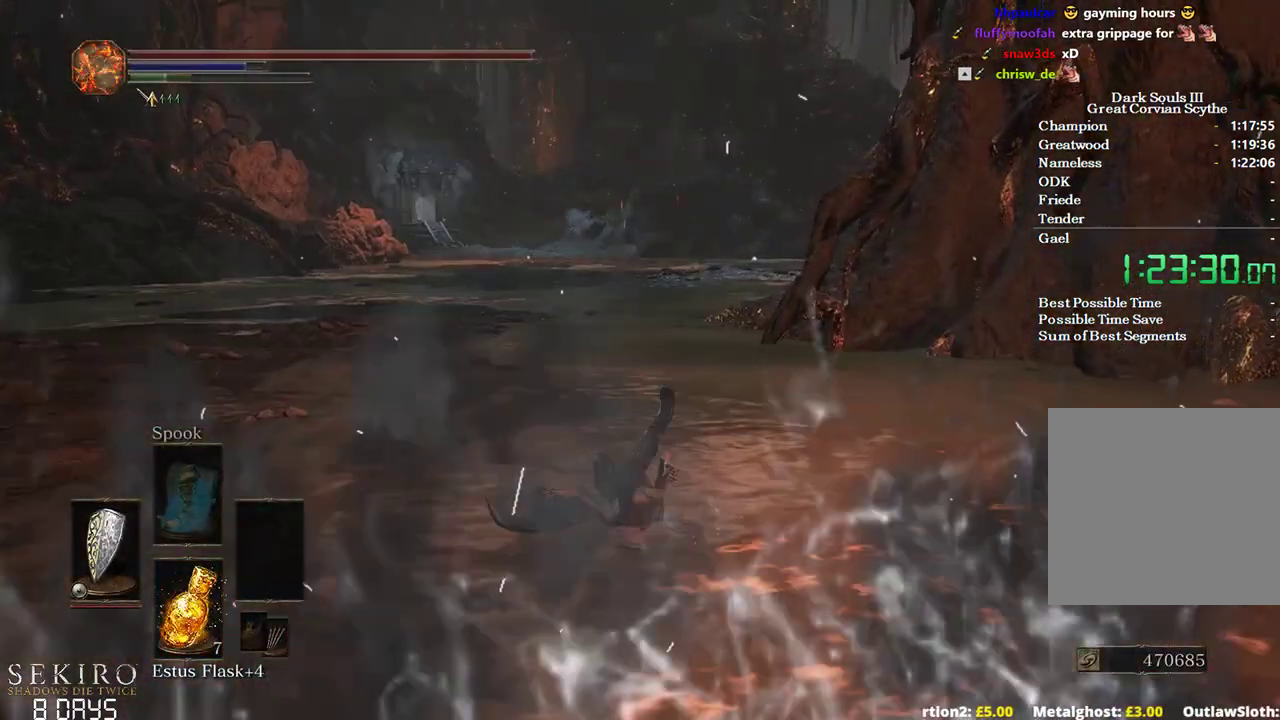
{"buttons": ["B"], "left_stick": "up", "right_stick": "center", "events": []}
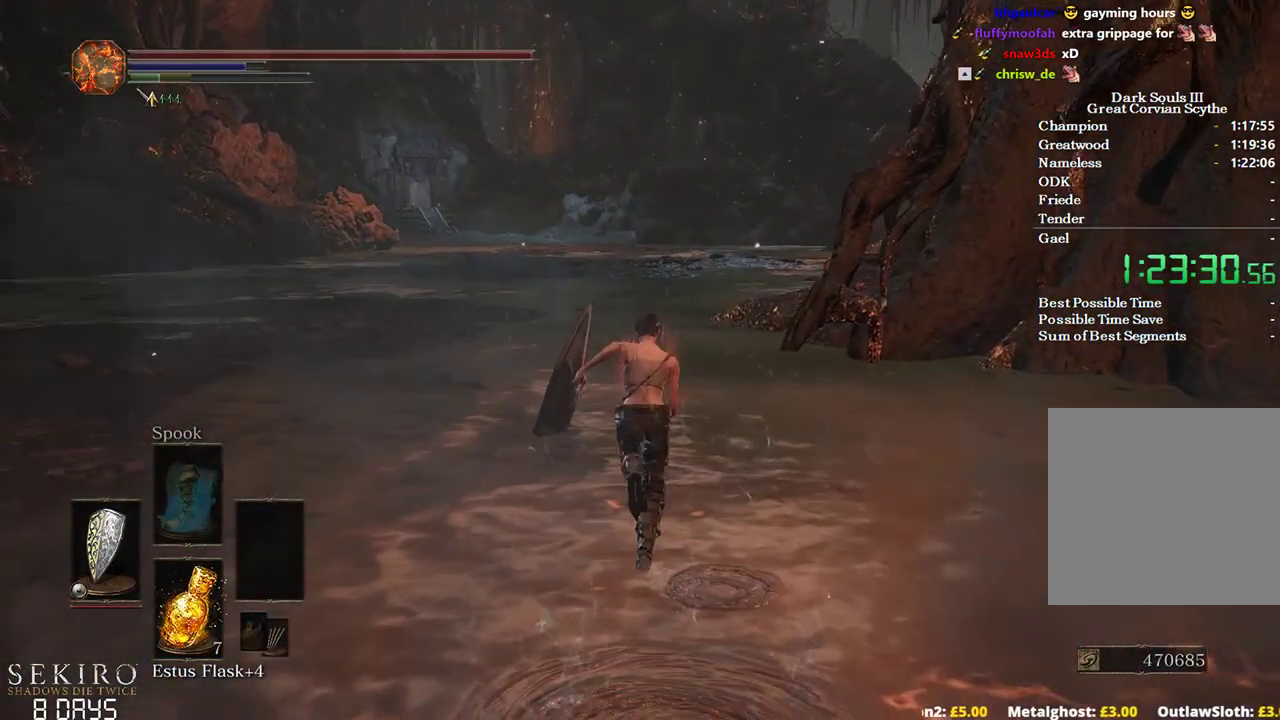
{"buttons": [], "left_stick": "up", "right_stick": "center", "events": [[283, "B", "up"]]}
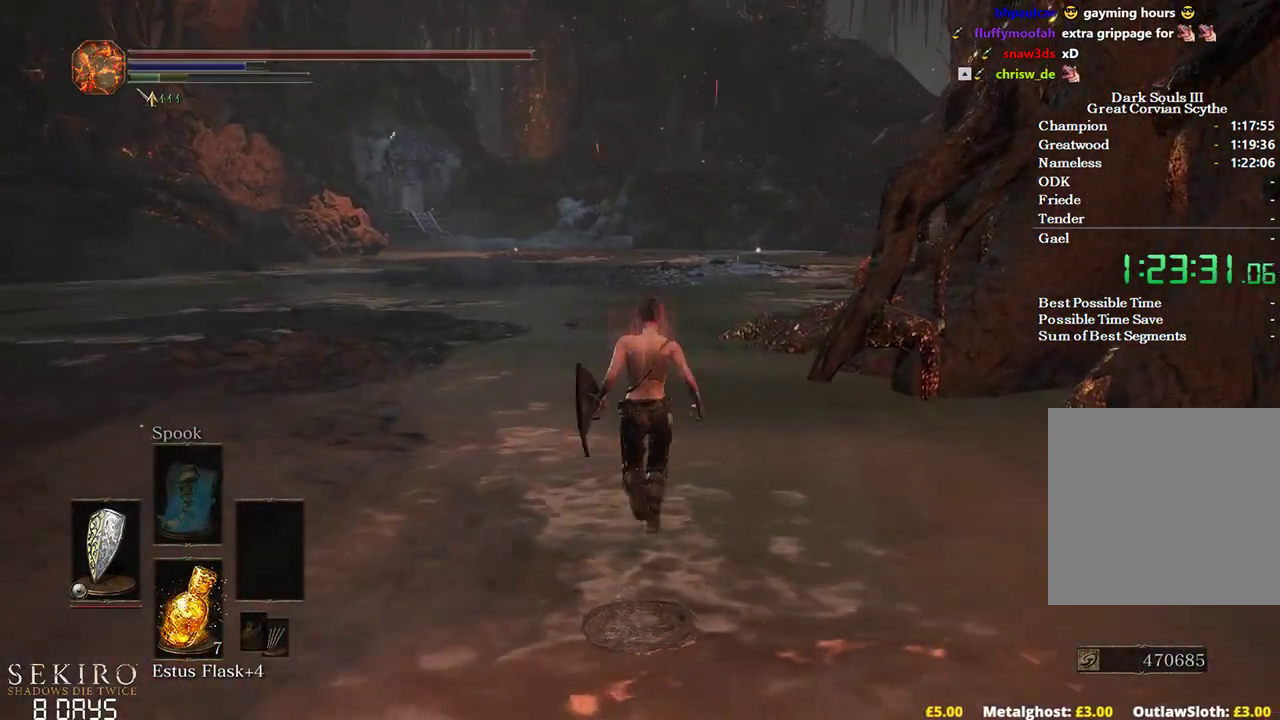
{"buttons": ["B"], "left_stick": "up", "right_stick": "center", "events": [[33, "B", "down"], [167, "B", "up"], [450, "B", "down"]]}
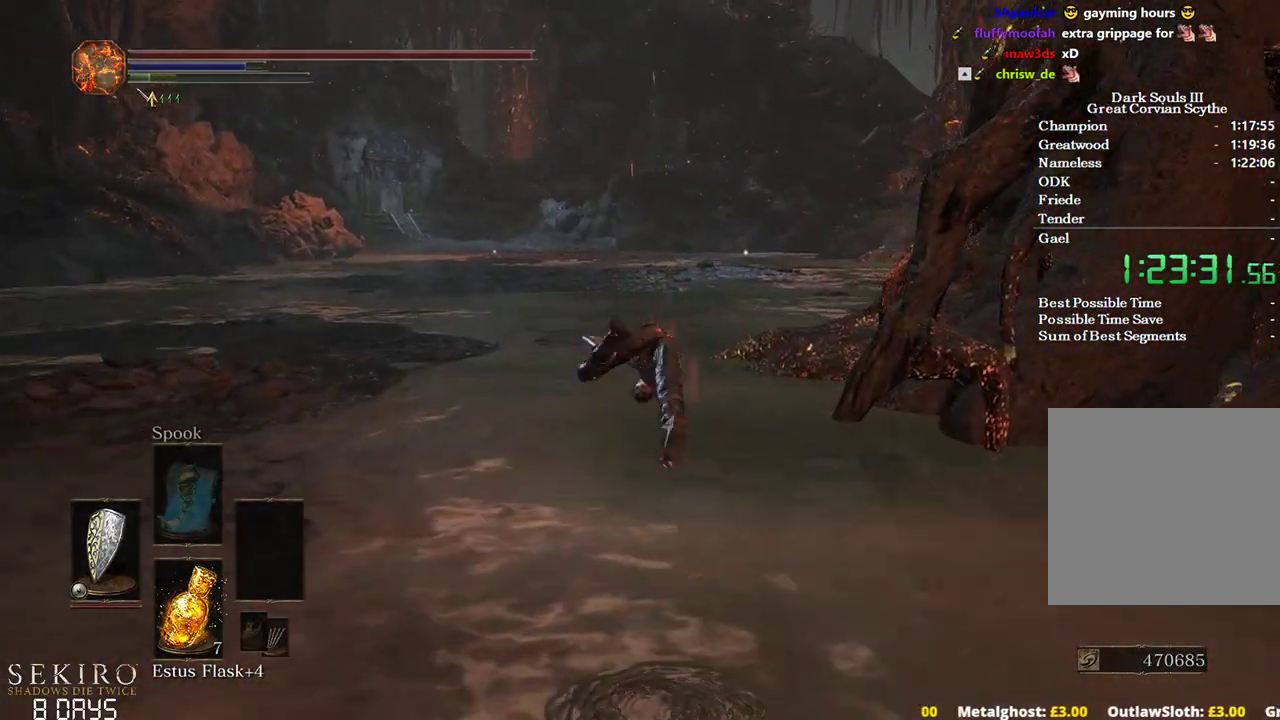
{"buttons": ["B"], "left_stick": "up", "right_stick": "center", "events": []}
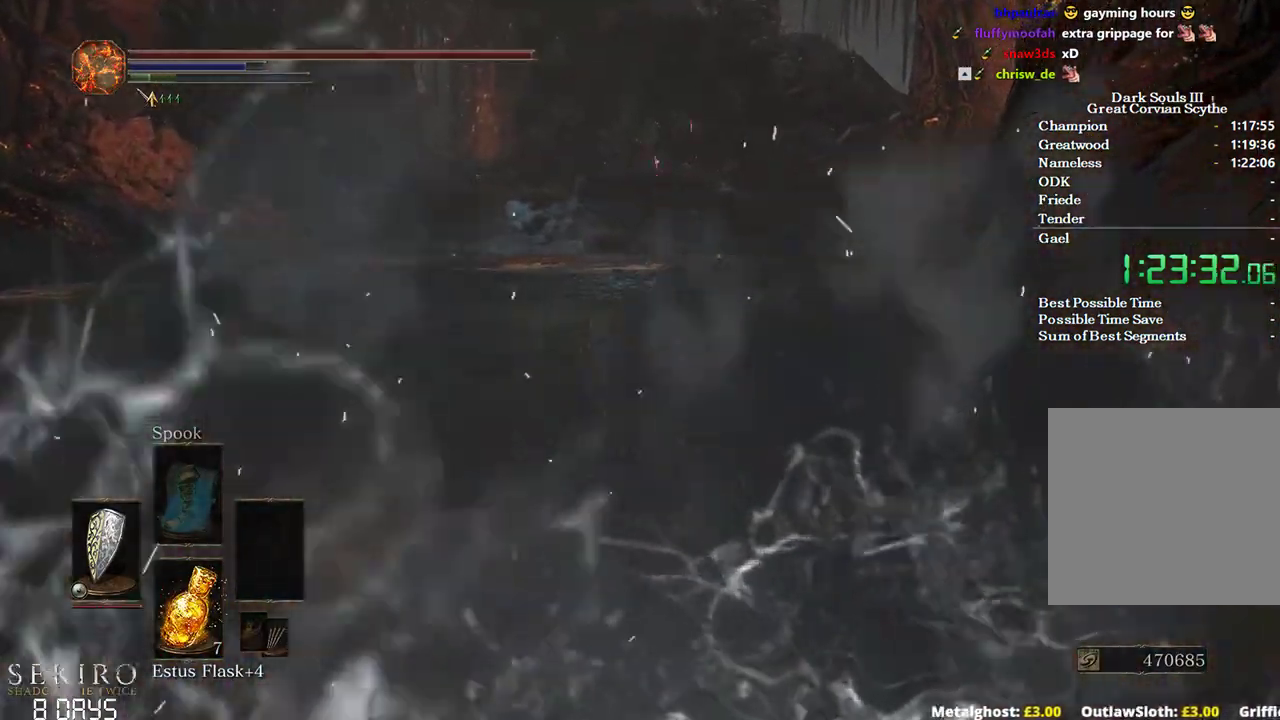
{"buttons": ["B"], "left_stick": "up", "right_stick": "center", "events": []}
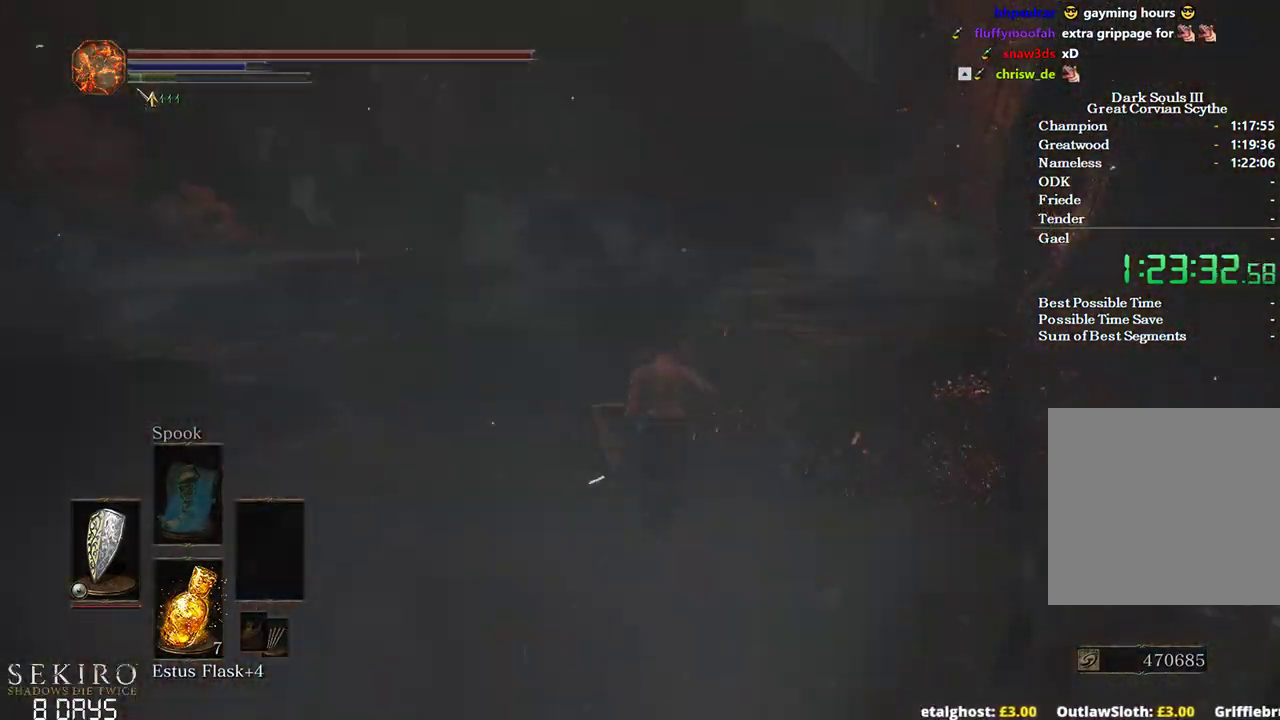
{"buttons": [], "left_stick": "up", "right_stick": "center", "events": [[200, "B", "up"]]}